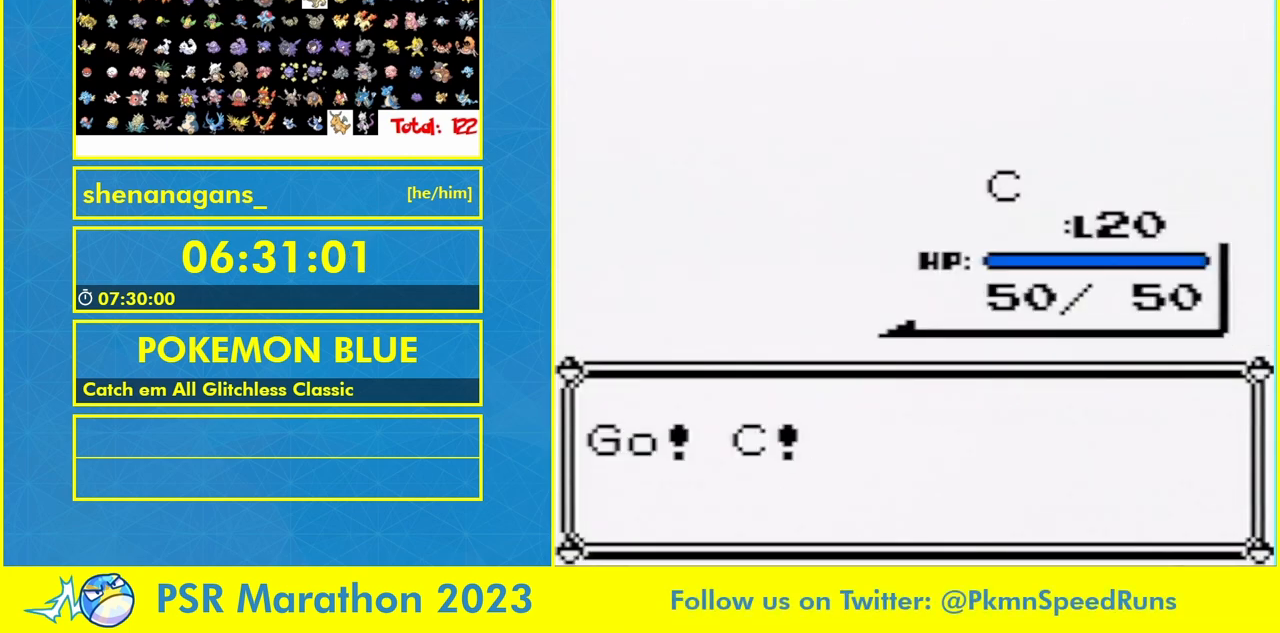
Gameplay with a controller (Nintendo layout); each line is a JSON object with the inputs held at the frame after it (dt_ms = milliseconds from this image to that frame). "events" lists button and stick changes between this image and that frame as [ms after this image, input, new state], when the widget could be followed in between. Not read: A DPAD_UP L3 R3.
{"dt_ms": 1000, "buttons": [], "events": [[100, "B", "down"], [1000, "B", "up"]]}
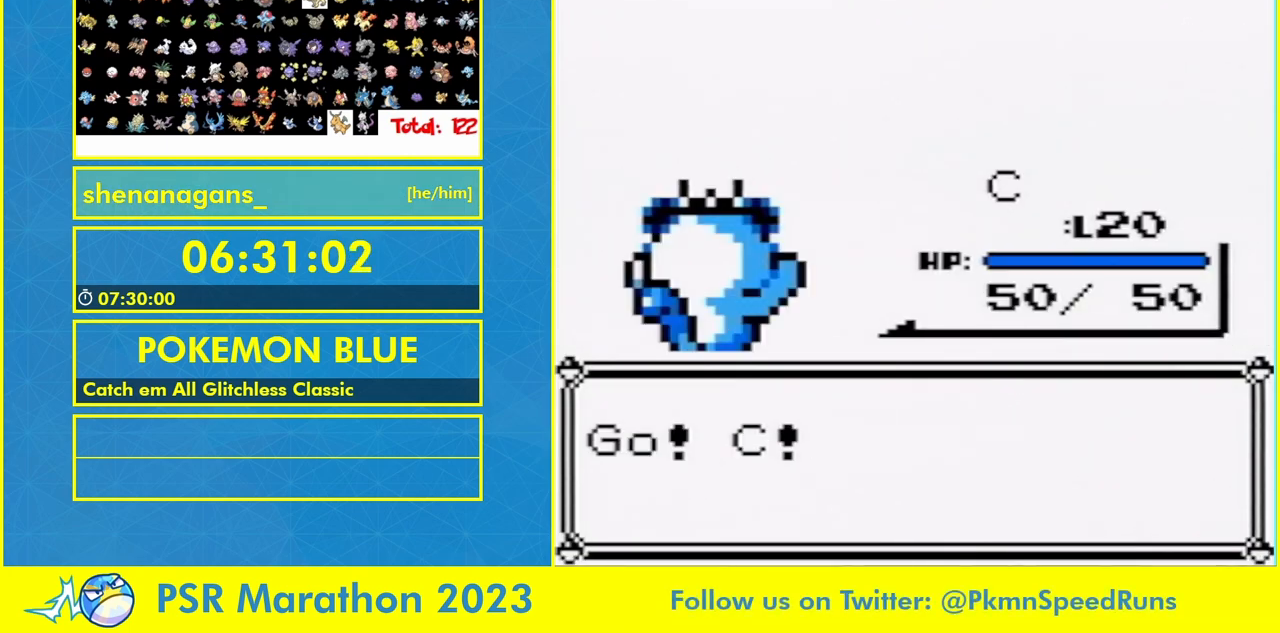
{"dt_ms": 500, "buttons": [], "events": []}
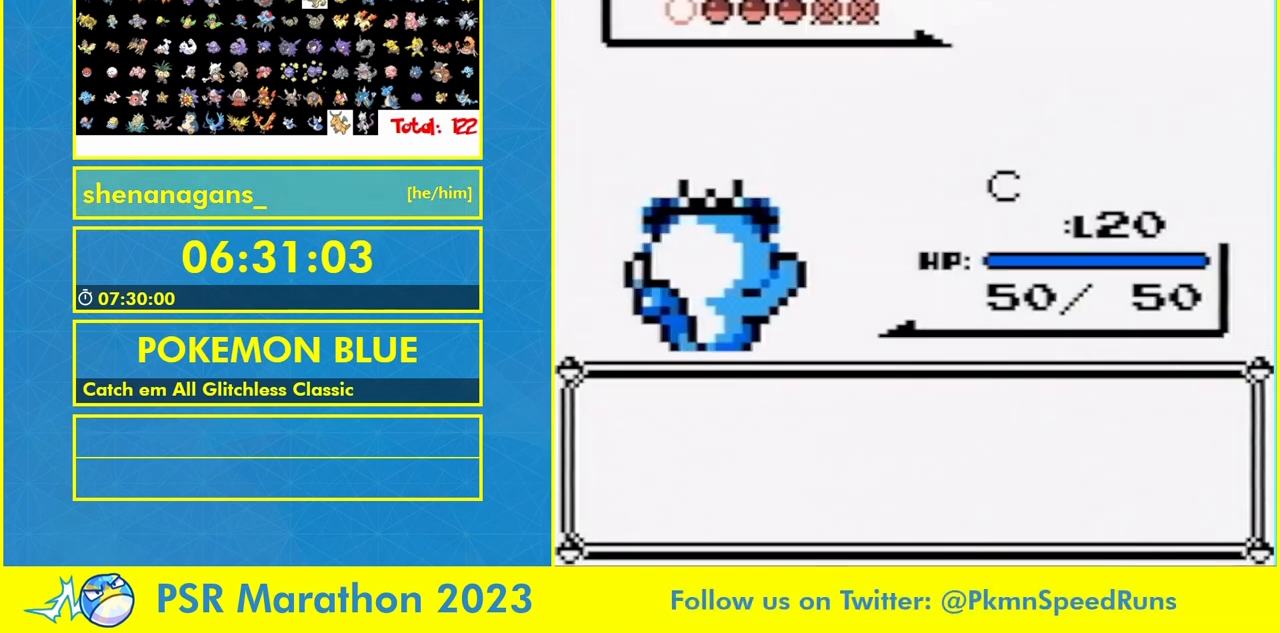
{"dt_ms": 500, "buttons": [], "events": []}
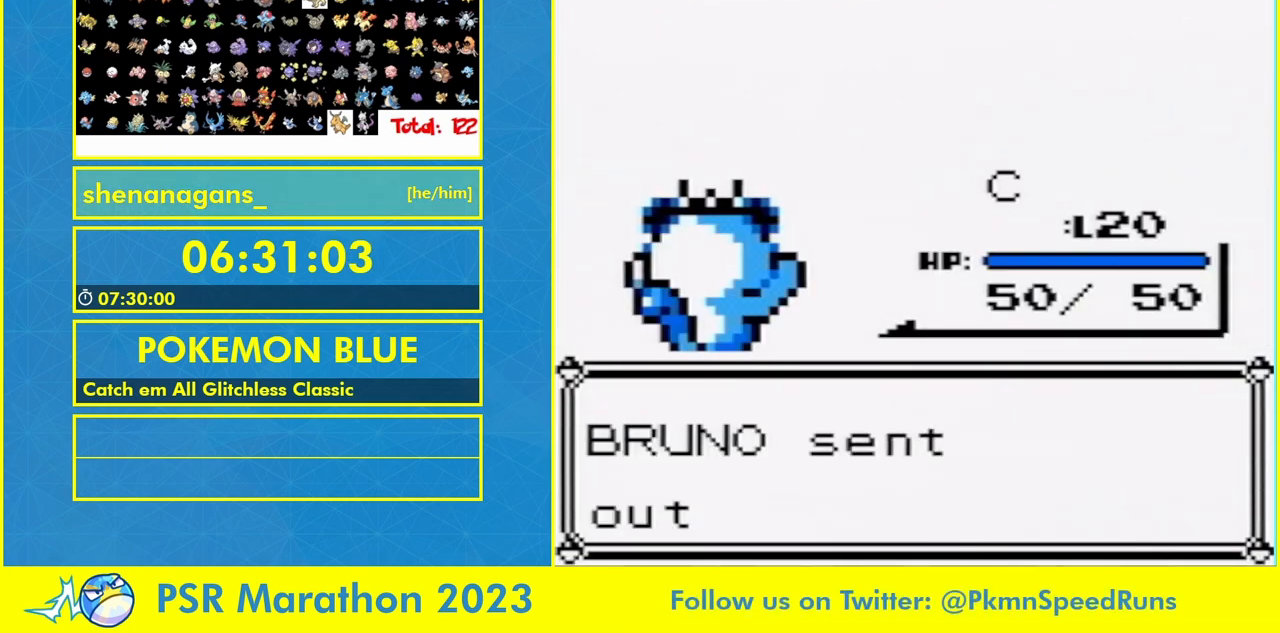
{"dt_ms": 500, "buttons": [], "events": []}
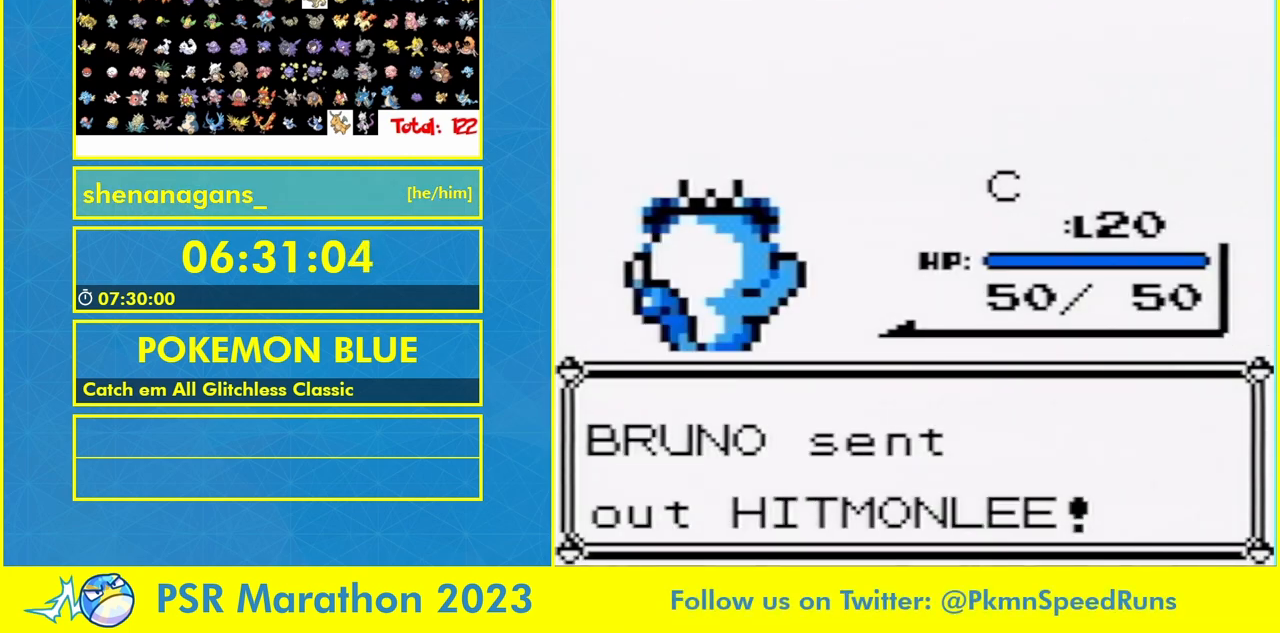
{"dt_ms": 500, "buttons": [], "events": []}
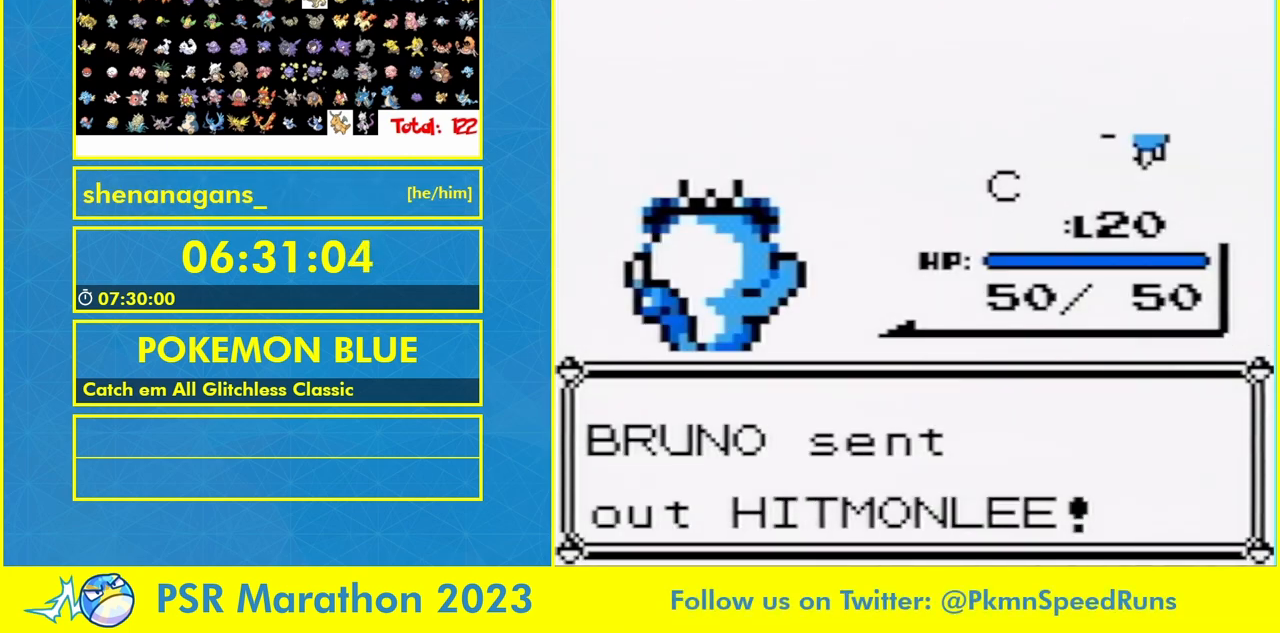
{"dt_ms": 500, "buttons": [], "events": []}
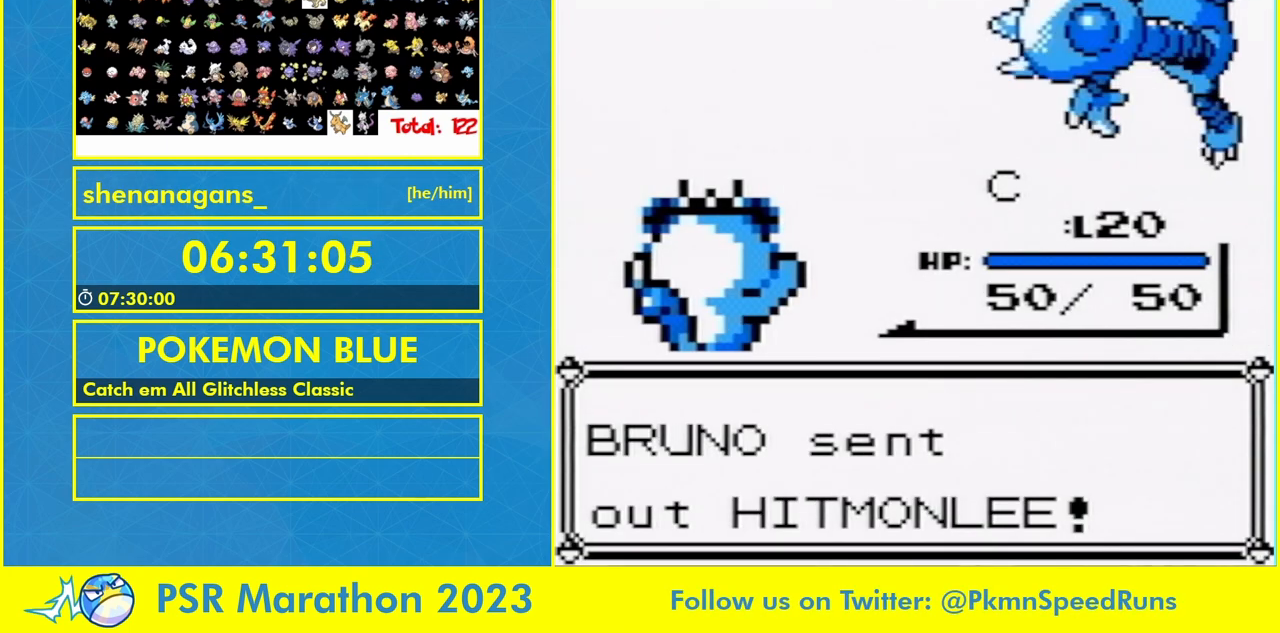
{"dt_ms": 500, "buttons": [], "events": []}
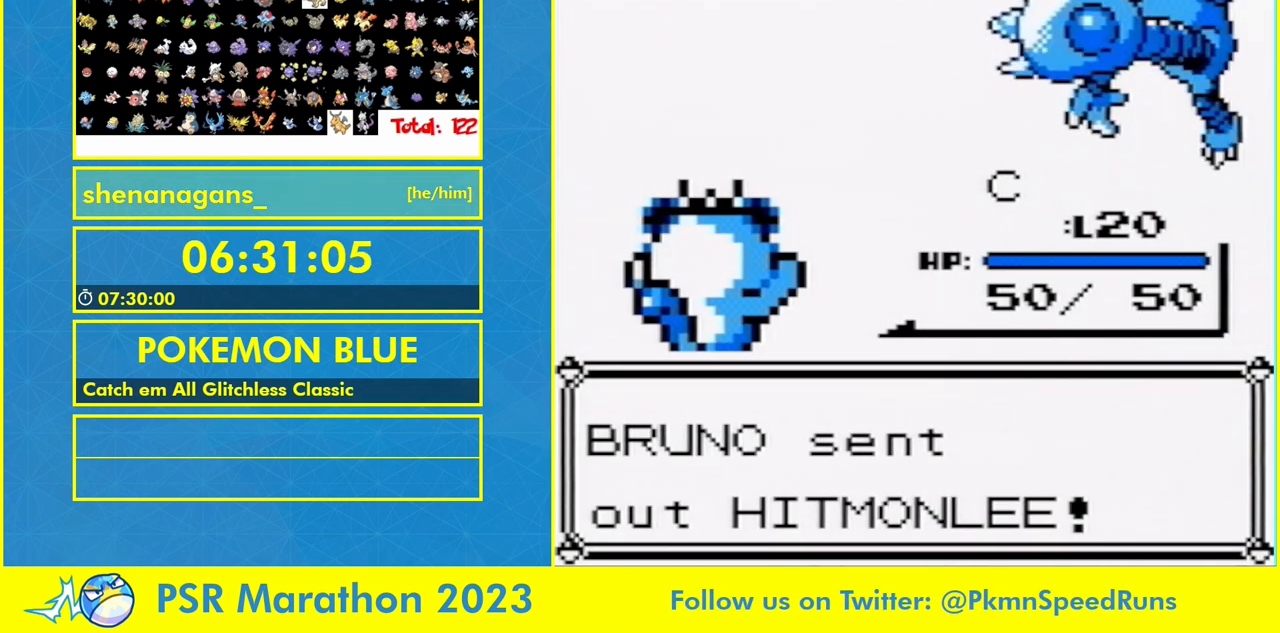
{"dt_ms": 500, "buttons": ["L1"], "events": [[100, "L1", "down"]]}
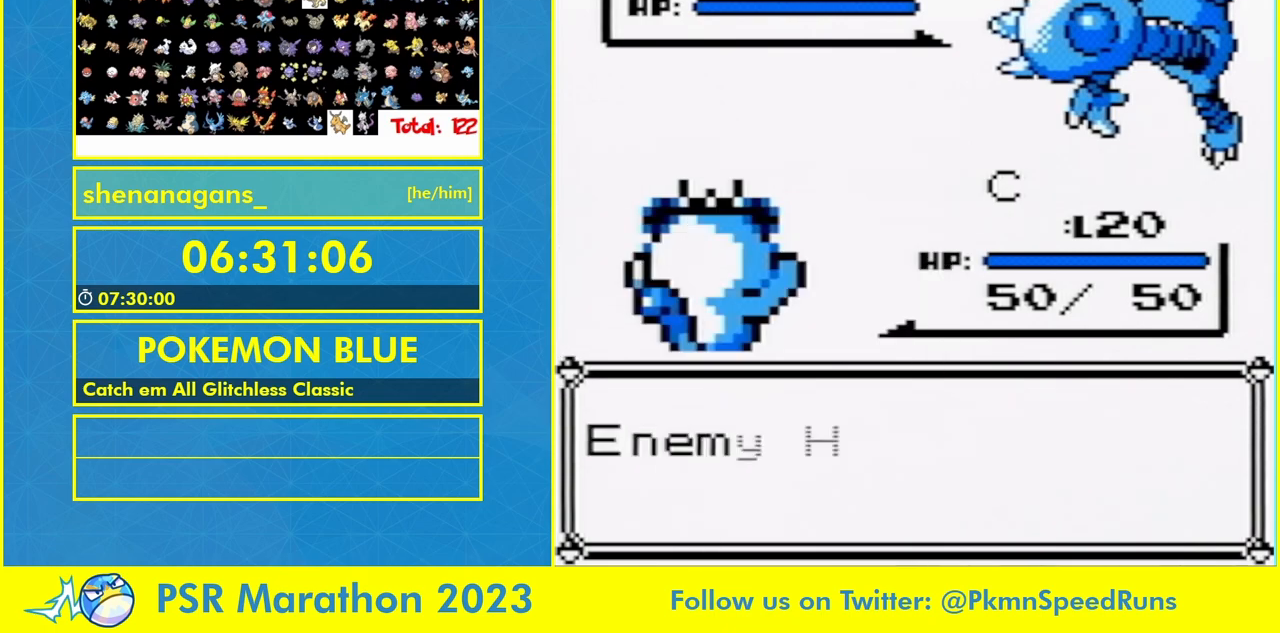
{"dt_ms": 500, "buttons": ["L1"], "events": []}
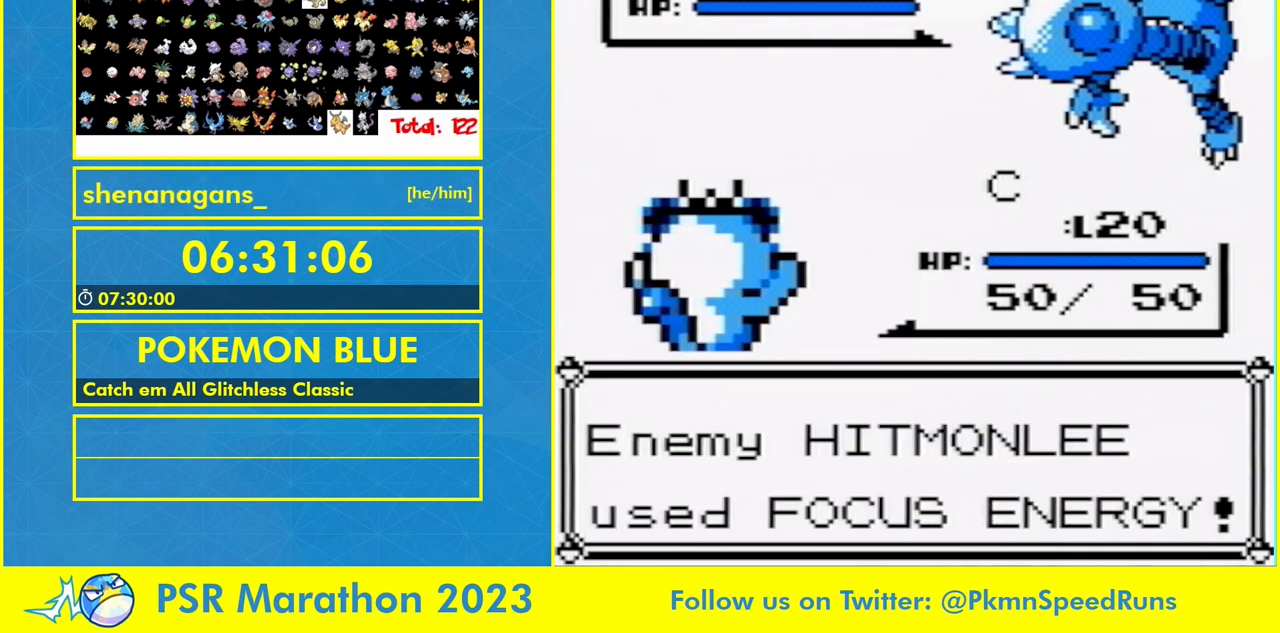
{"dt_ms": 500, "buttons": ["L1"], "events": []}
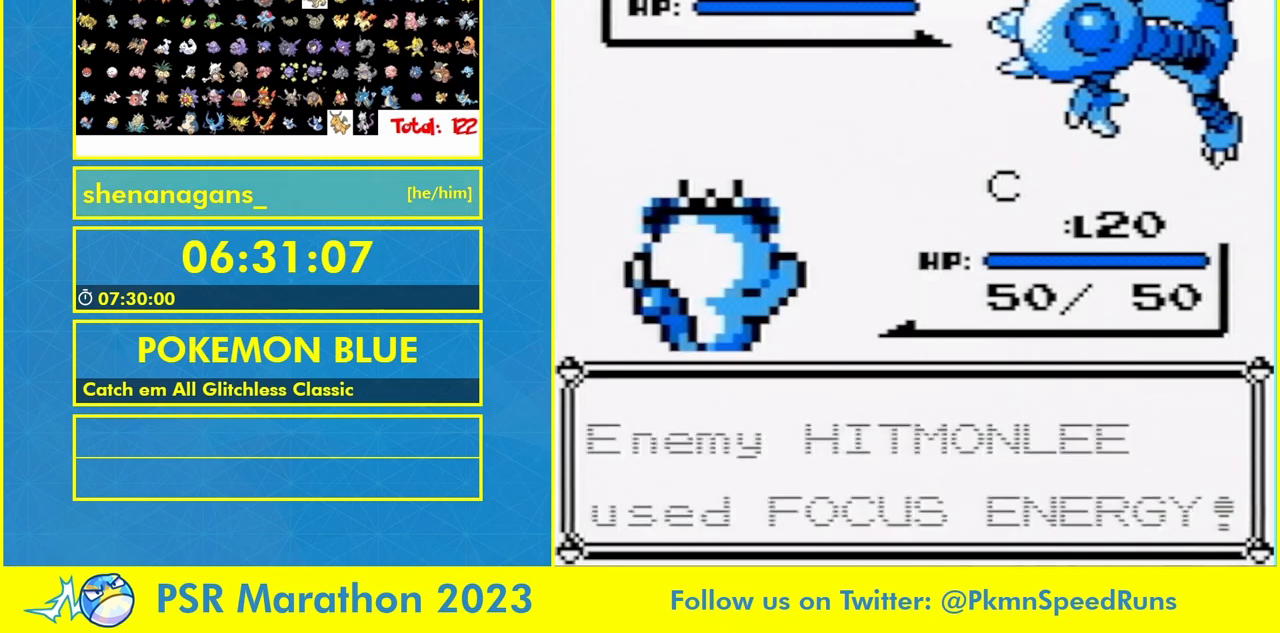
{"dt_ms": 500, "buttons": ["L1"], "events": []}
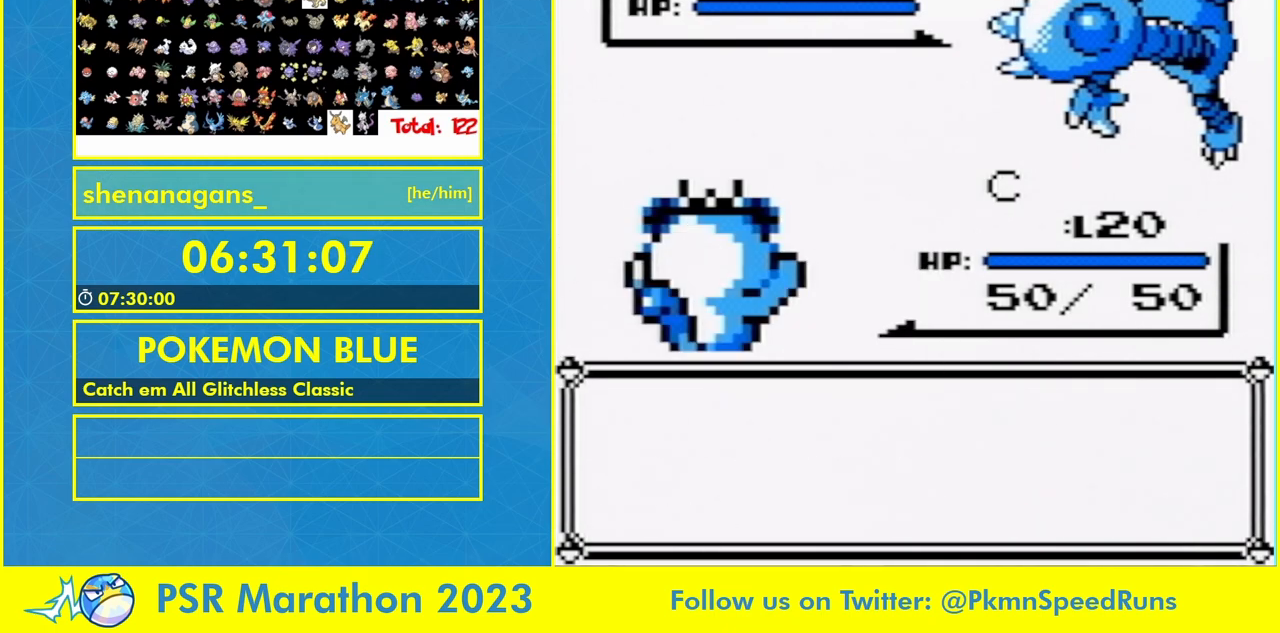
{"dt_ms": 500, "buttons": ["L1"], "events": []}
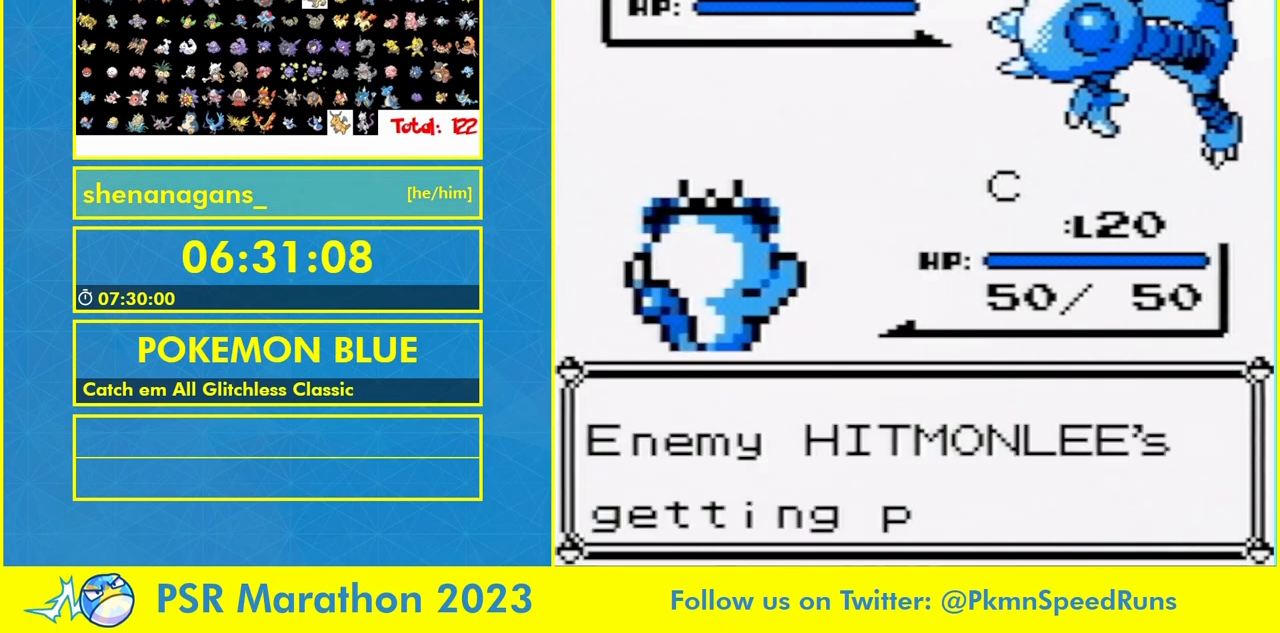
{"dt_ms": 500, "buttons": ["L1"], "events": []}
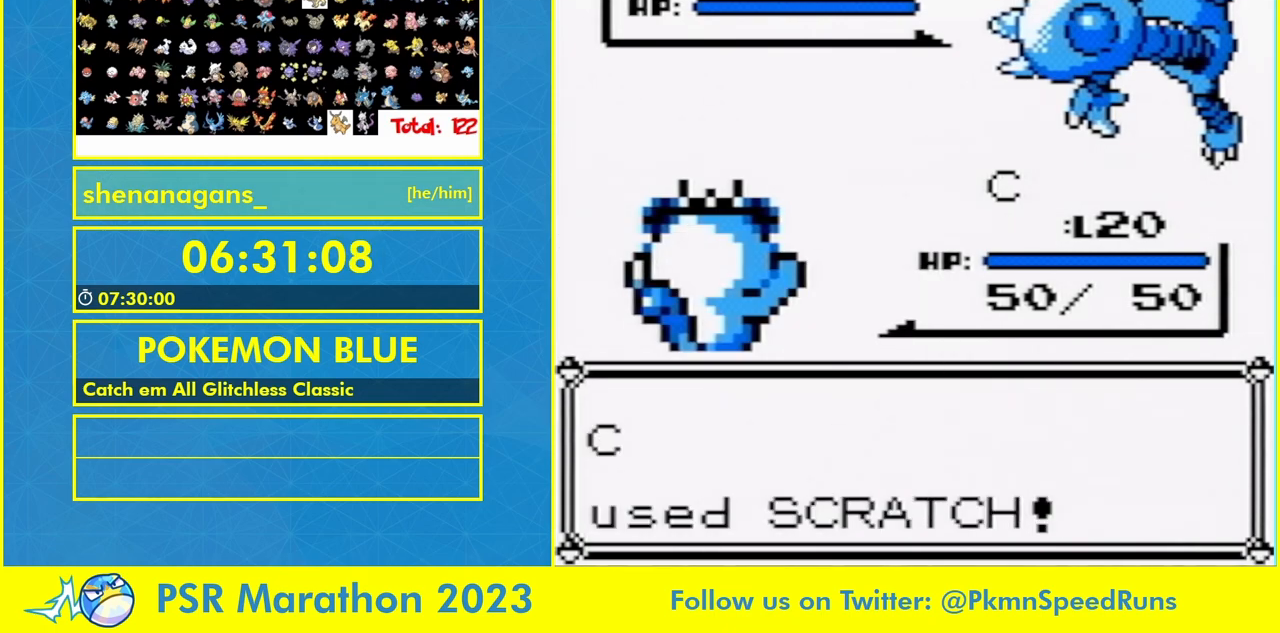
{"dt_ms": 500, "buttons": ["L1"], "events": []}
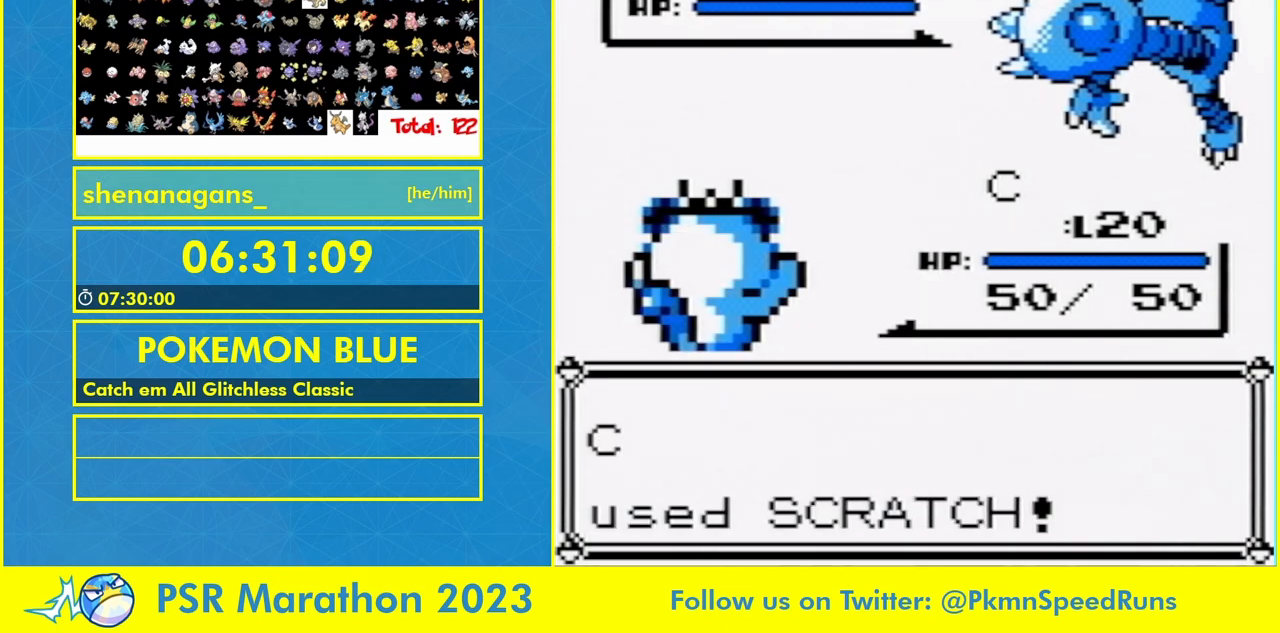
{"dt_ms": 500, "buttons": ["L1"], "events": []}
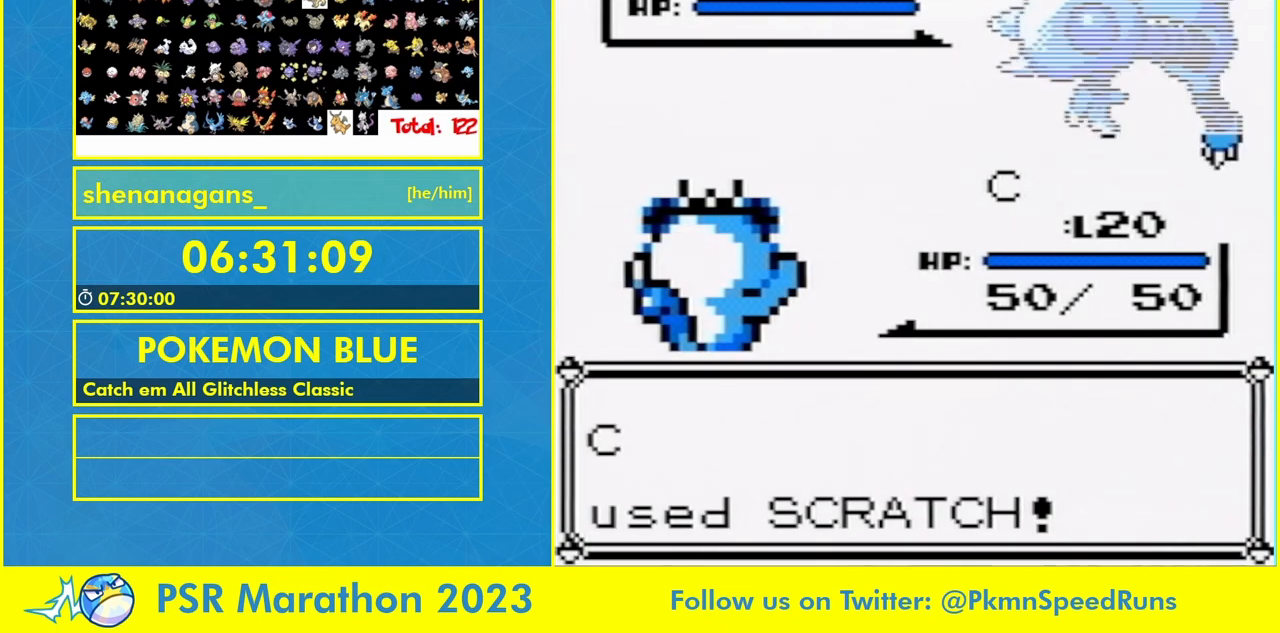
{"dt_ms": 500, "buttons": ["L1"], "events": []}
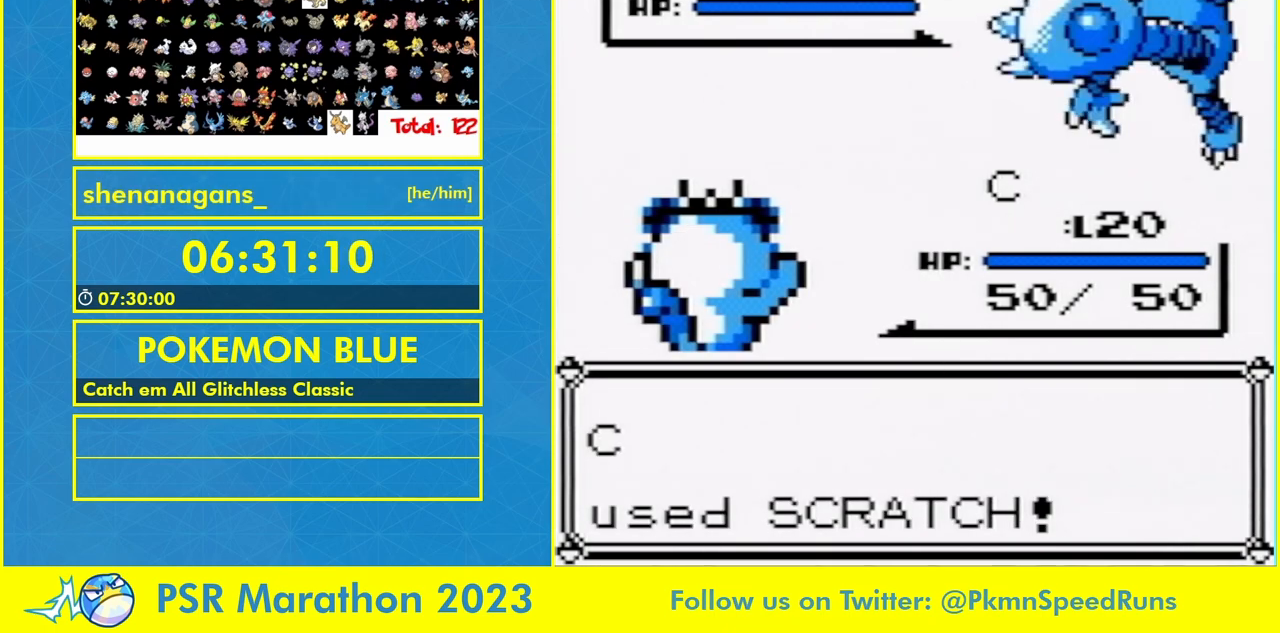
{"dt_ms": 500, "buttons": ["L1"], "events": []}
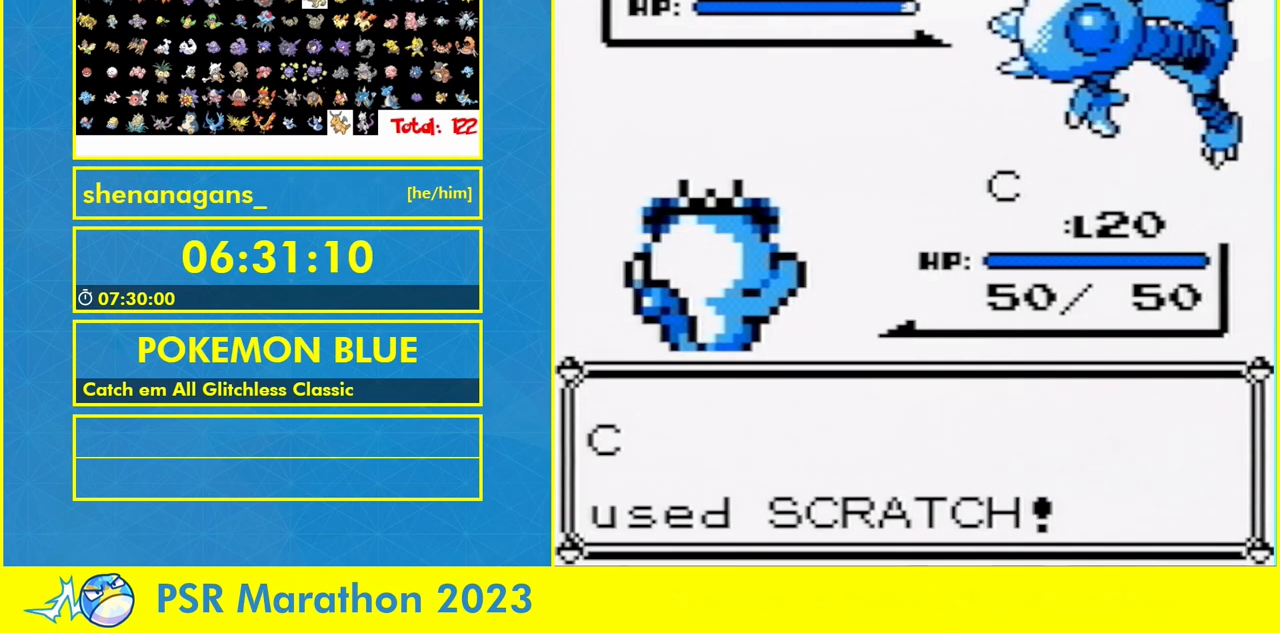
{"dt_ms": 500, "buttons": ["L1"], "events": []}
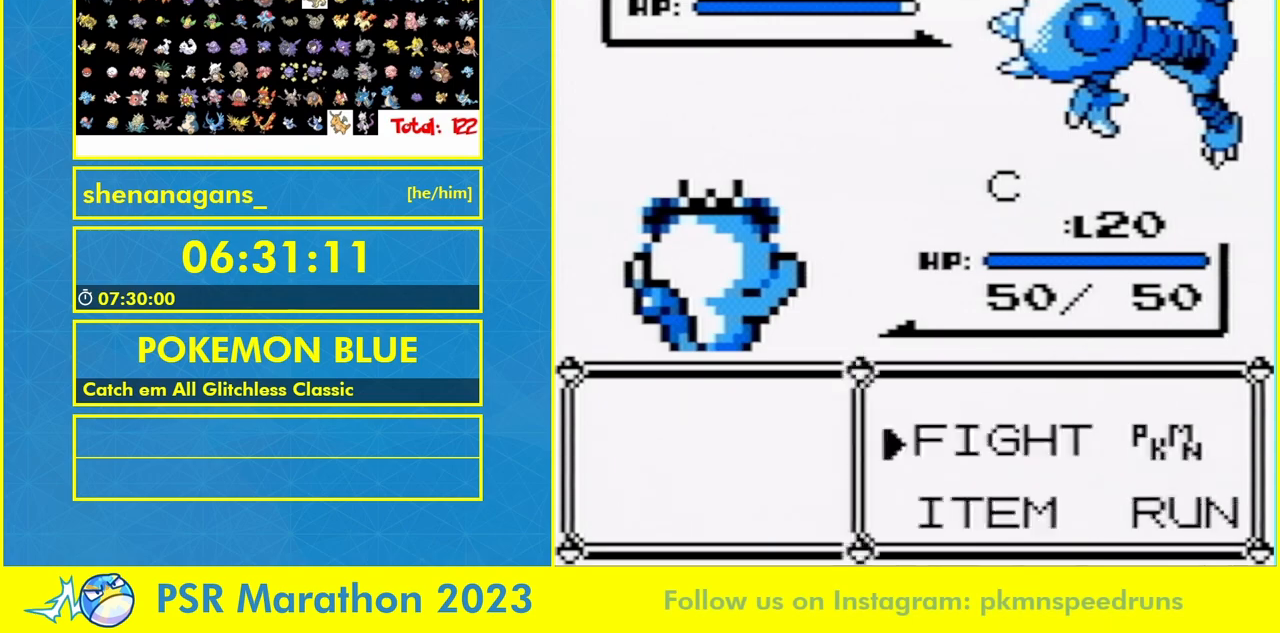
{"dt_ms": 500, "buttons": ["L1"], "events": []}
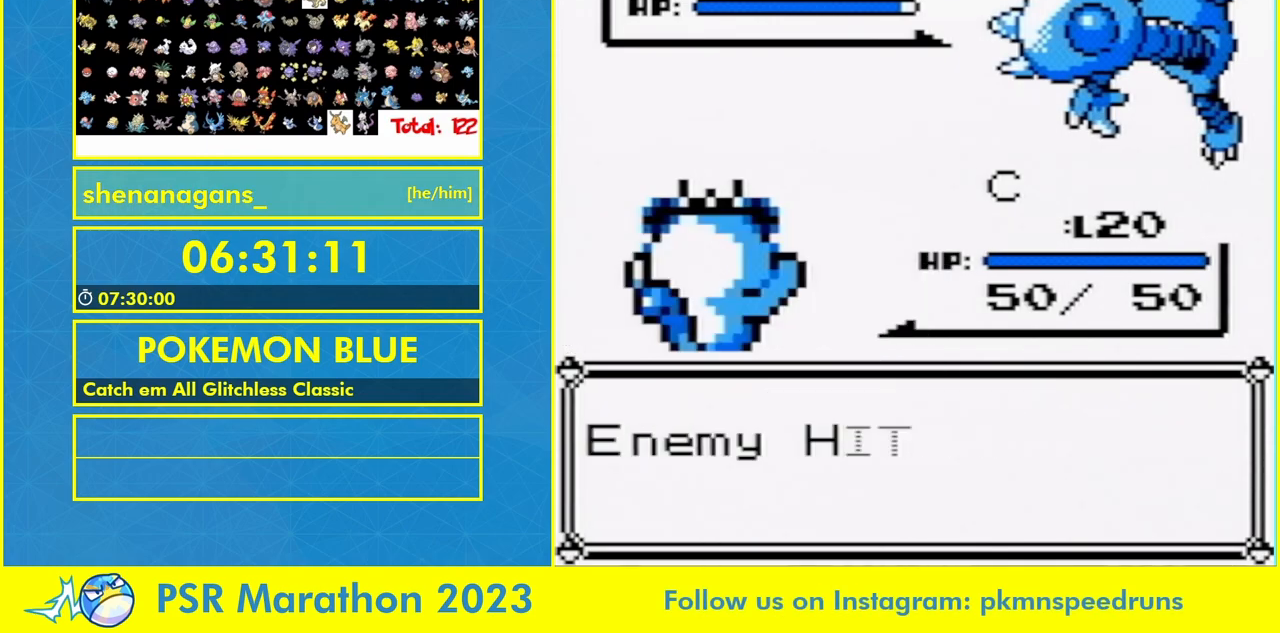
{"dt_ms": 500, "buttons": ["L1"], "events": []}
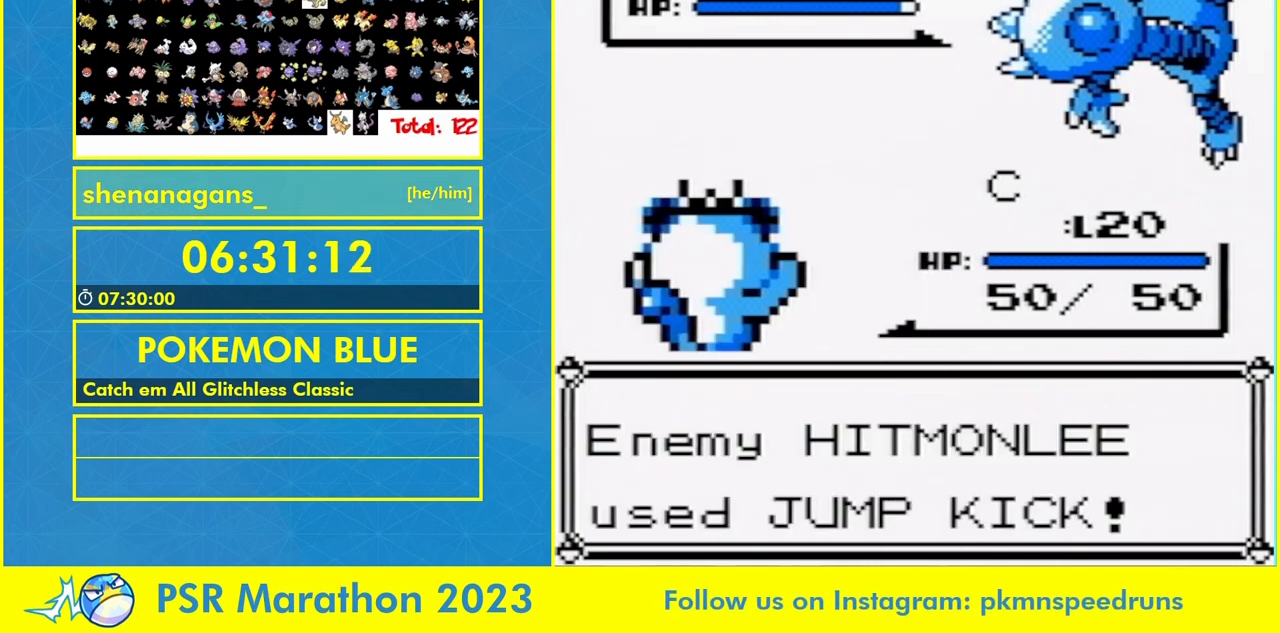
{"dt_ms": 500, "buttons": [], "events": [[467, "L1", "up"]]}
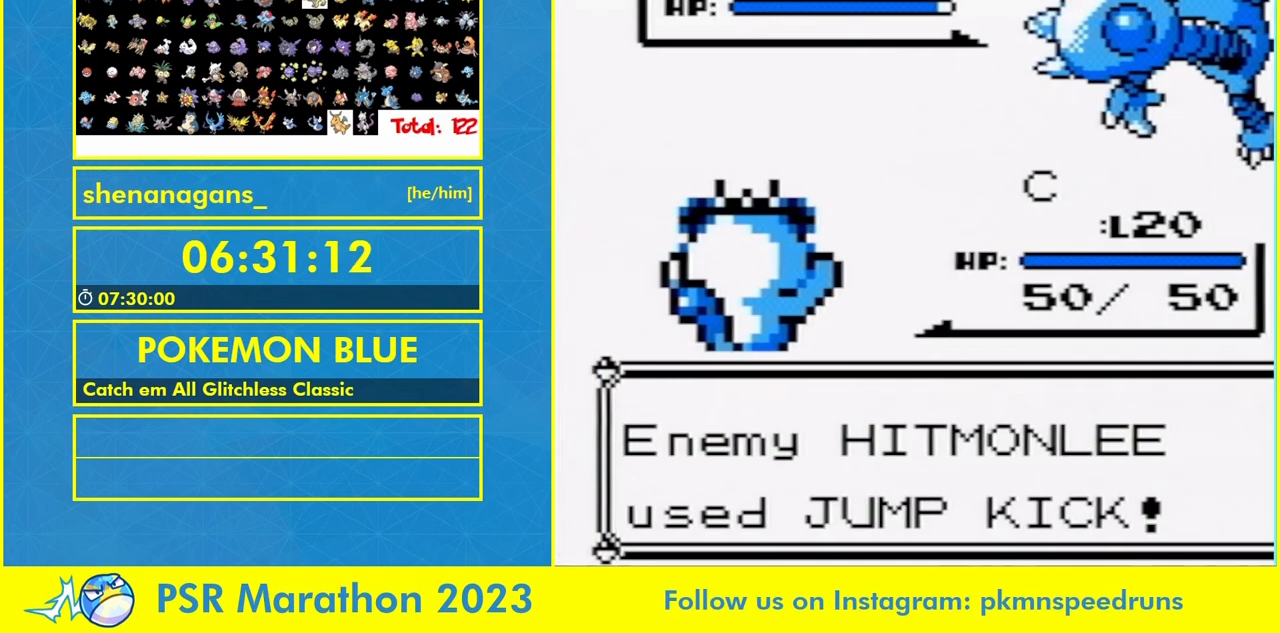
{"dt_ms": 500, "buttons": [], "events": [[67, "L1", "down"], [200, "L1", "up"], [300, "L1", "down"], [367, "L1", "up"], [433, "L1", "down"], [500, "L1", "up"]]}